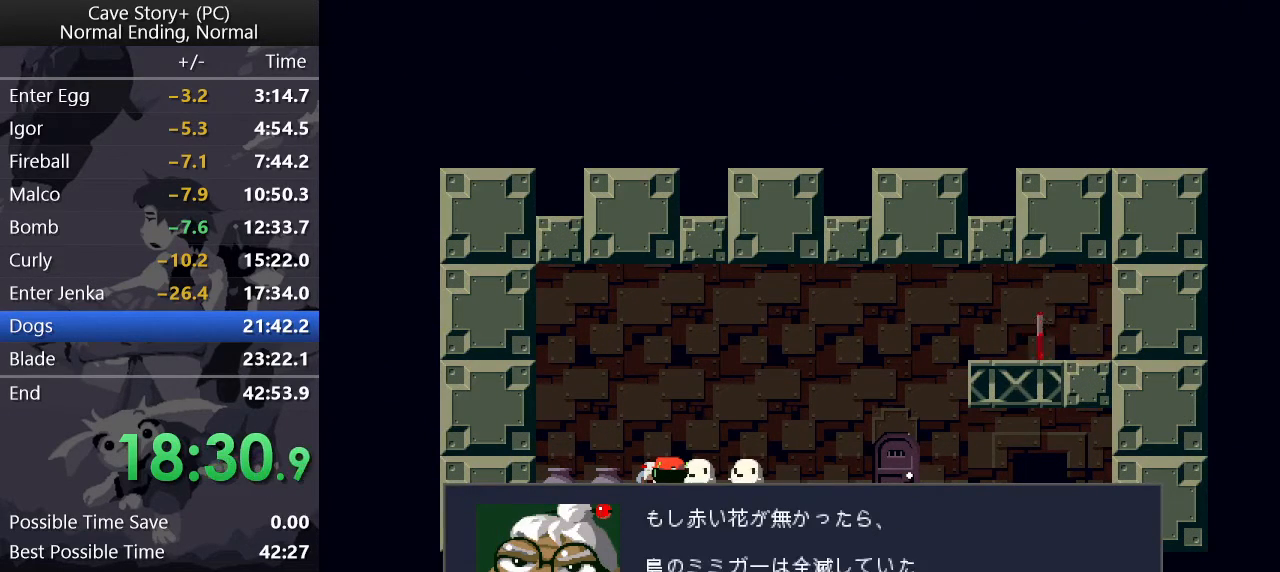
Gameplay with keyboard; each line is a JSON object with the keys held at the frame after it. "events" lists presses ("down") and releases ("up") of "a", "down", "left", "q", "right", "s", "up", "w", "x" and "z" between this image and that frame as [ms after this image, input, new state], when the widget could be followed in between. No other keys are recorded. Mouse input is not recorded.
{"keys": ["right", "x"], "events": [[33, "x", "up"], [33, "z", "down"], [100, "x", "down"], [100, "z", "up"], [167, "z", "down"], [300, "x", "up"], [350, "x", "down"], [350, "z", "up"], [400, "z", "down"], [433, "x", "up"], [483, "x", "down"], [483, "z", "up"]]}
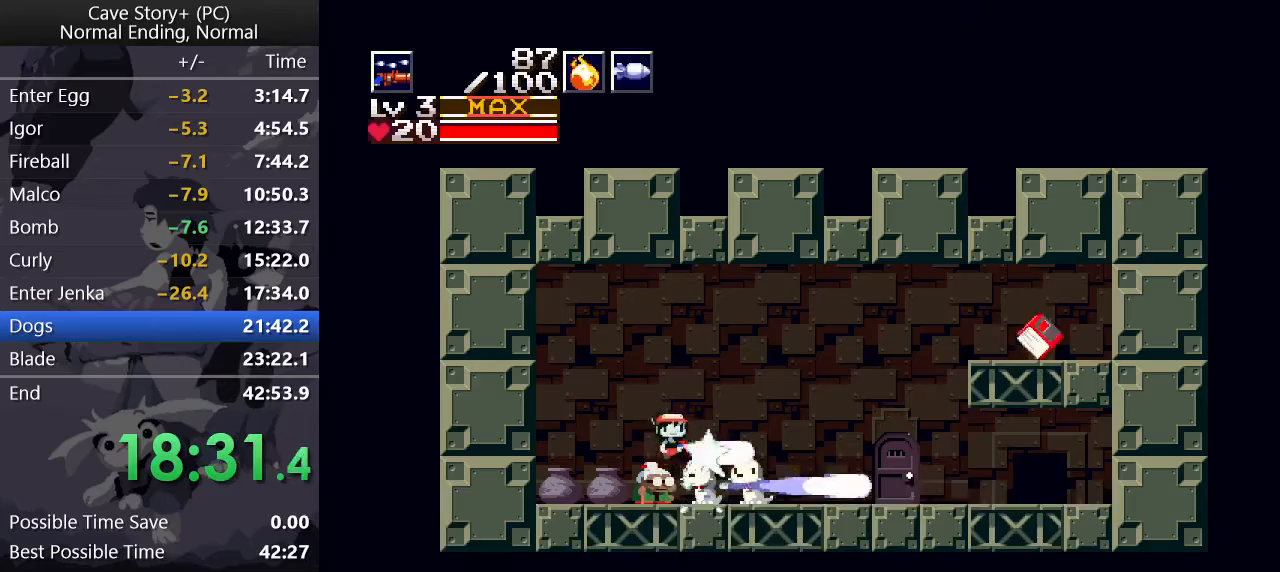
{"keys": ["right"], "events": [[33, "x", "up"], [33, "z", "down"], [83, "x", "down"], [83, "z", "up"], [133, "z", "down"], [183, "x", "up"], [183, "z", "up"]]}
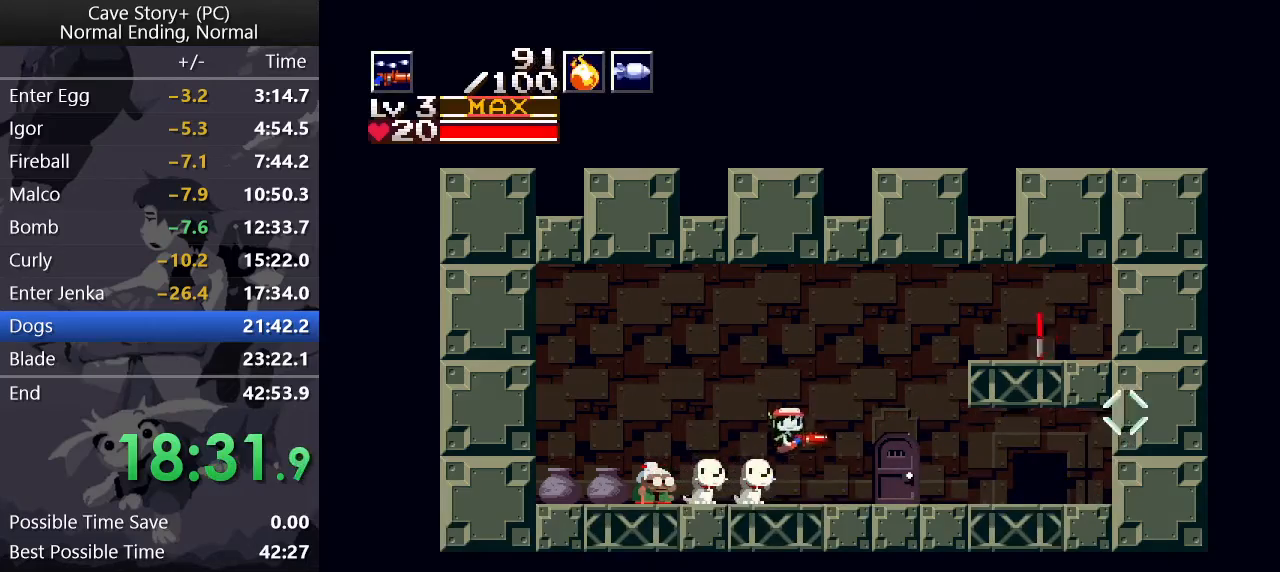
{"keys": ["x"], "events": [[300, "right", "up"], [333, "down", "down"], [383, "down", "up"], [383, "x", "down"]]}
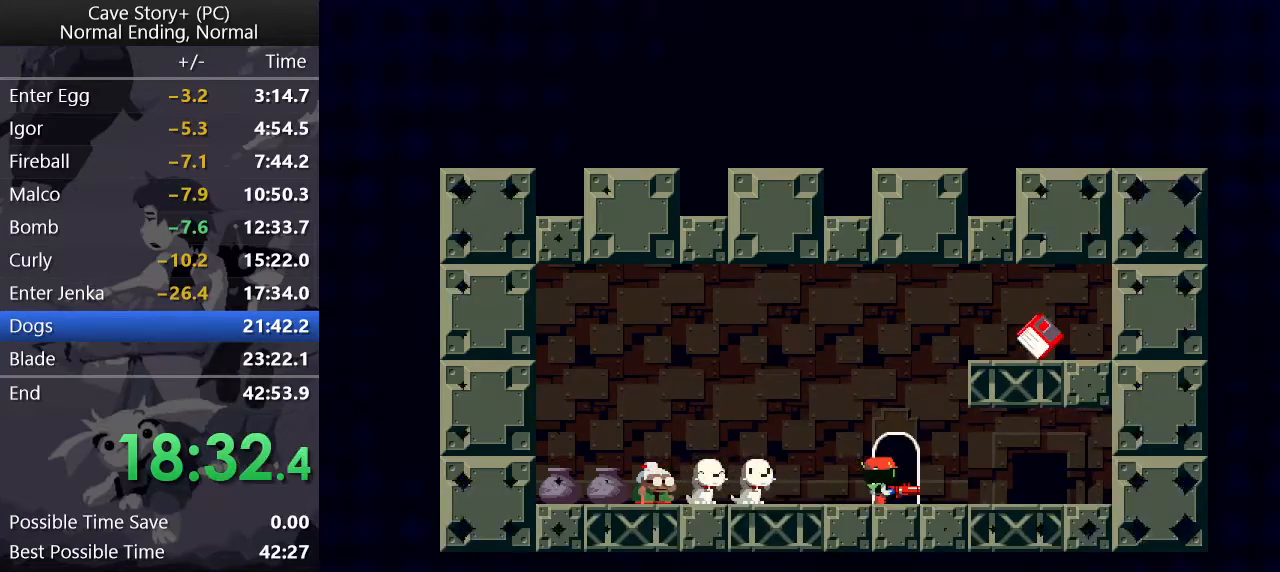
{"keys": ["right", "x"], "events": [[33, "right", "down"]]}
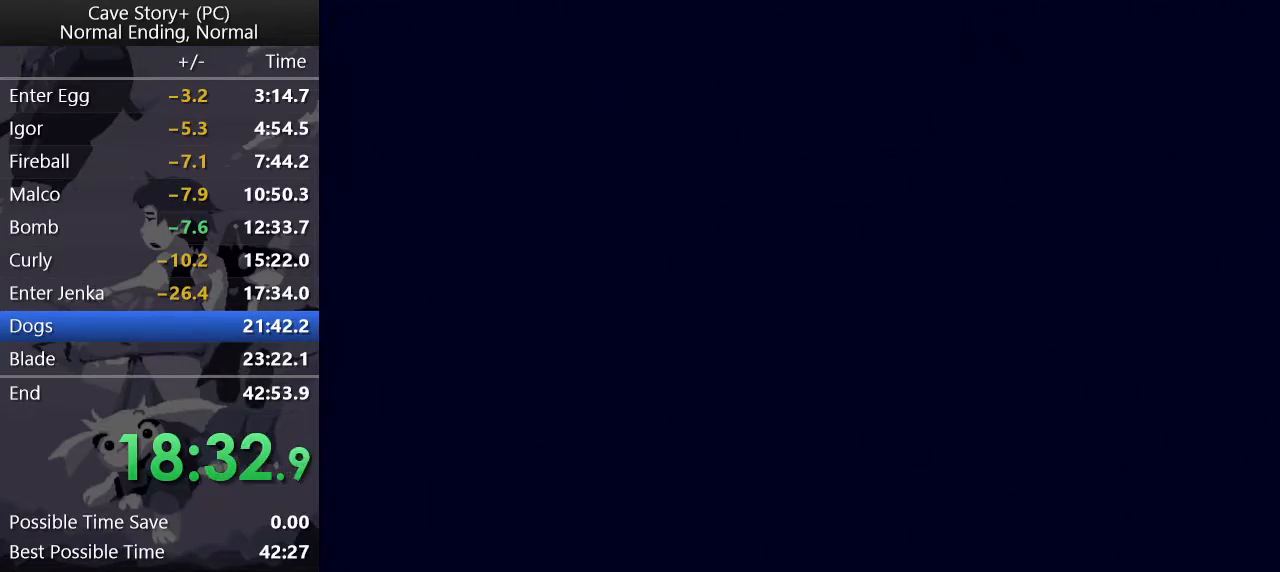
{"keys": ["right"], "events": [[400, "x", "up"]]}
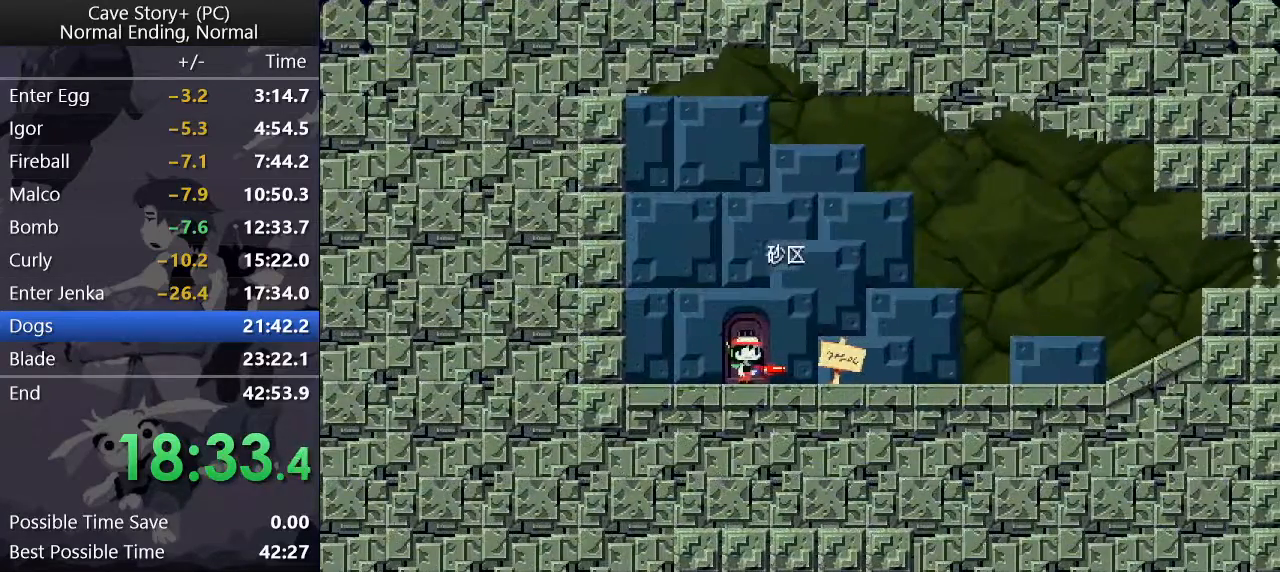
{"keys": ["right", "x", "z"], "events": [[467, "x", "down"], [467, "z", "down"]]}
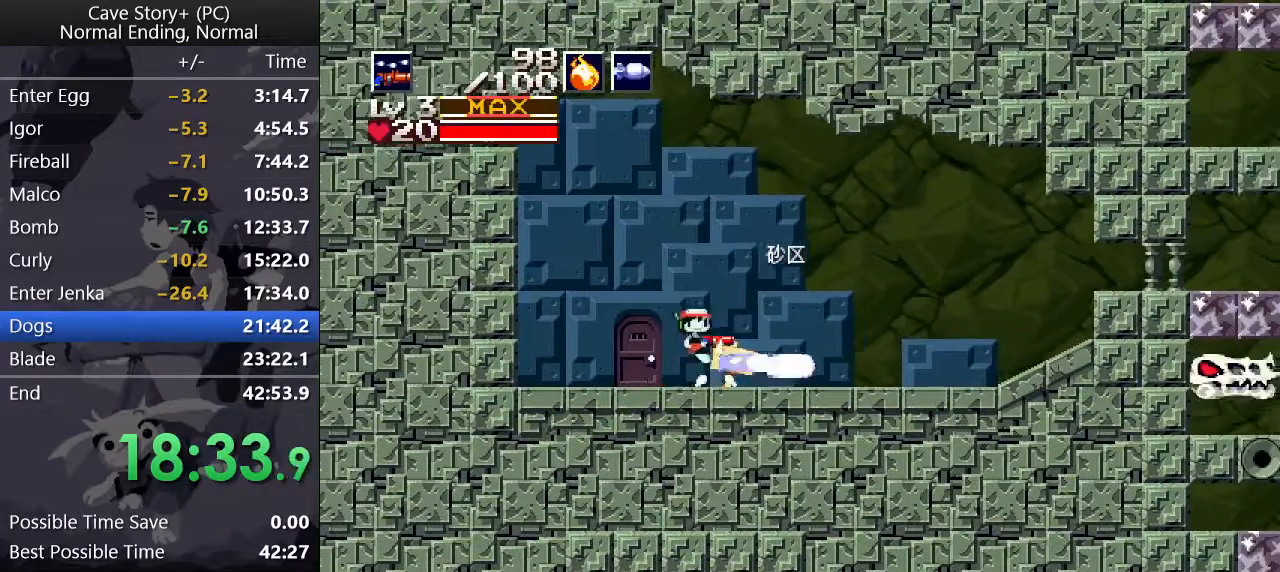
{"keys": ["right", "x"], "events": [[400, "z", "up"]]}
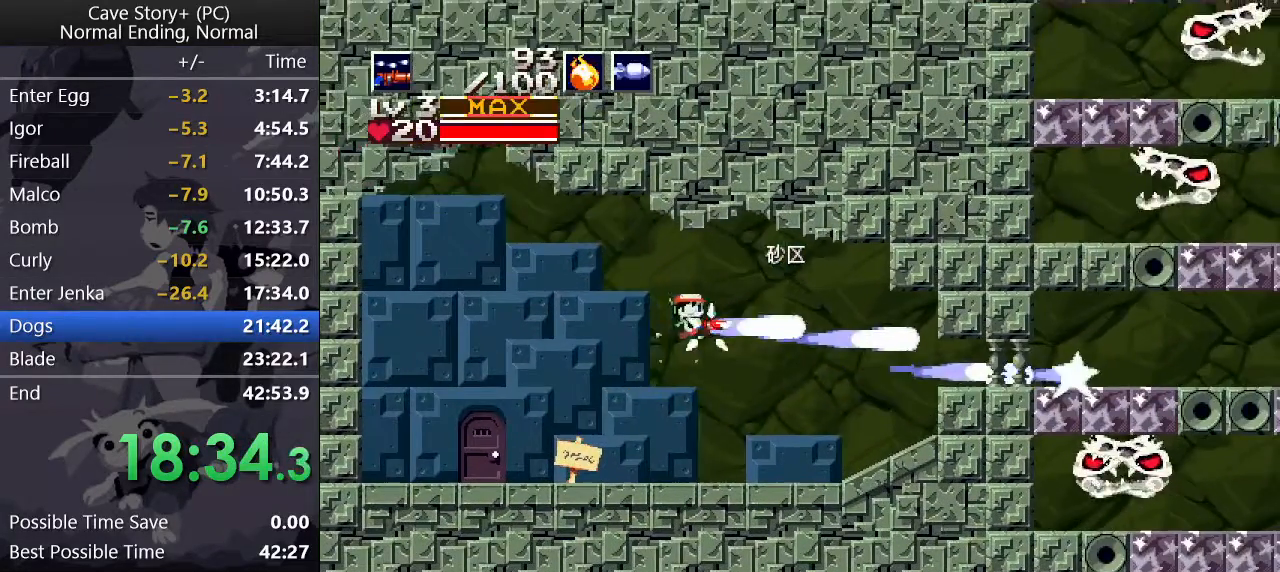
{"keys": ["right", "x"], "events": []}
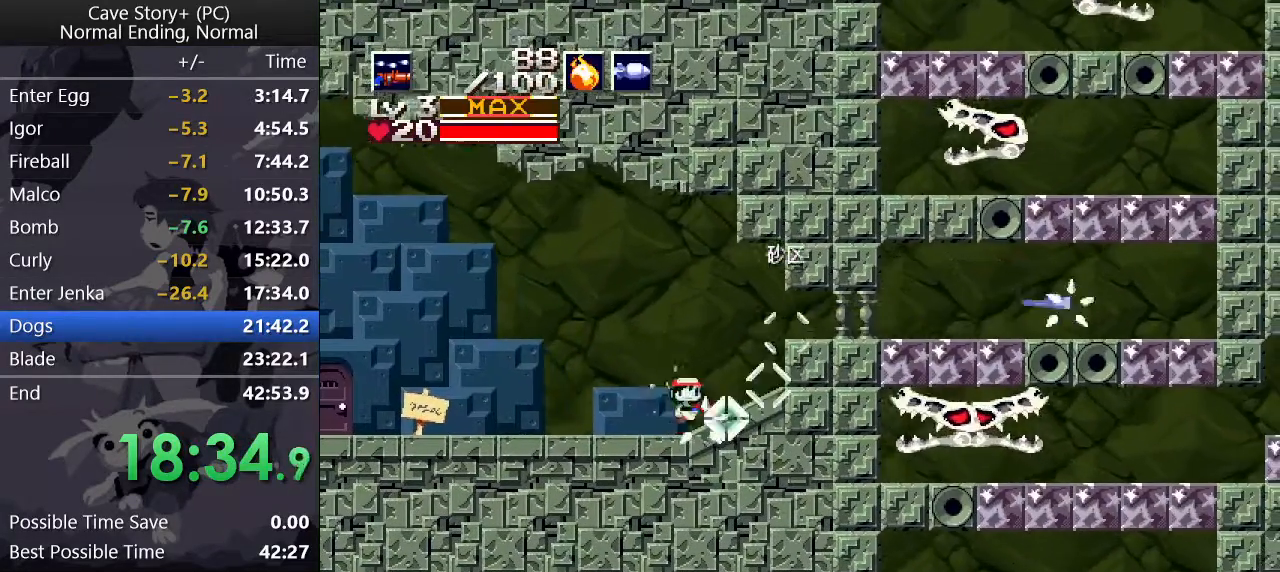
{"keys": ["right"], "events": [[17, "z", "down"], [200, "z", "up"], [400, "x", "up"]]}
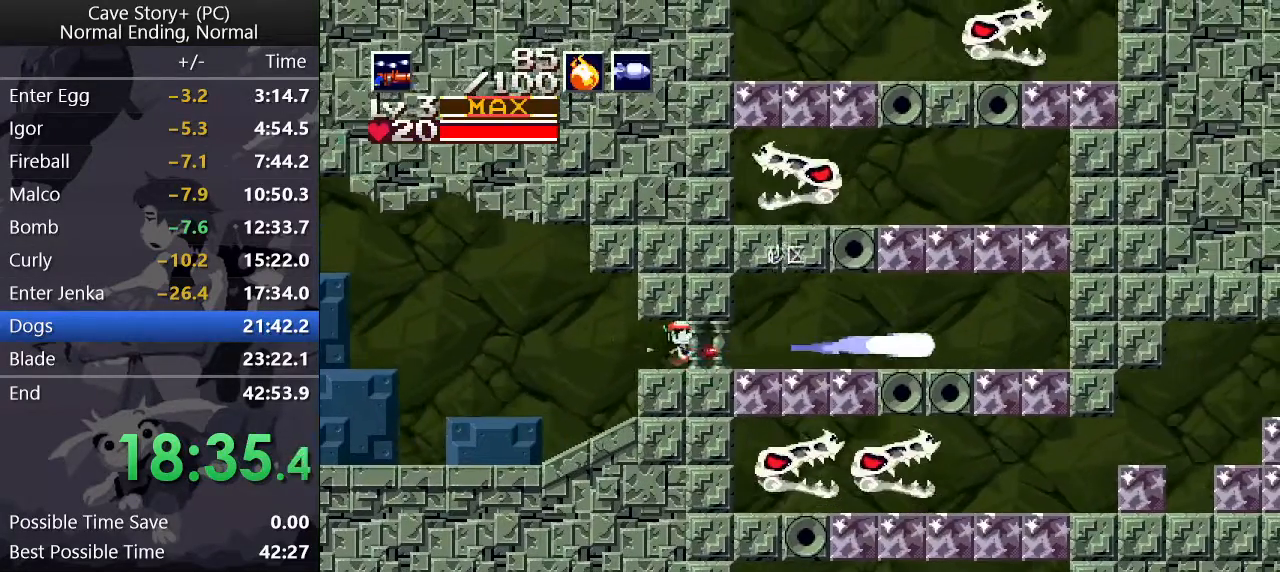
{"keys": [], "events": [[217, "down", "down"], [217, "left", "down"], [217, "right", "up"], [267, "z", "down"], [367, "x", "down"], [367, "z", "up"], [400, "x", "up"], [500, "down", "up"], [500, "left", "up"]]}
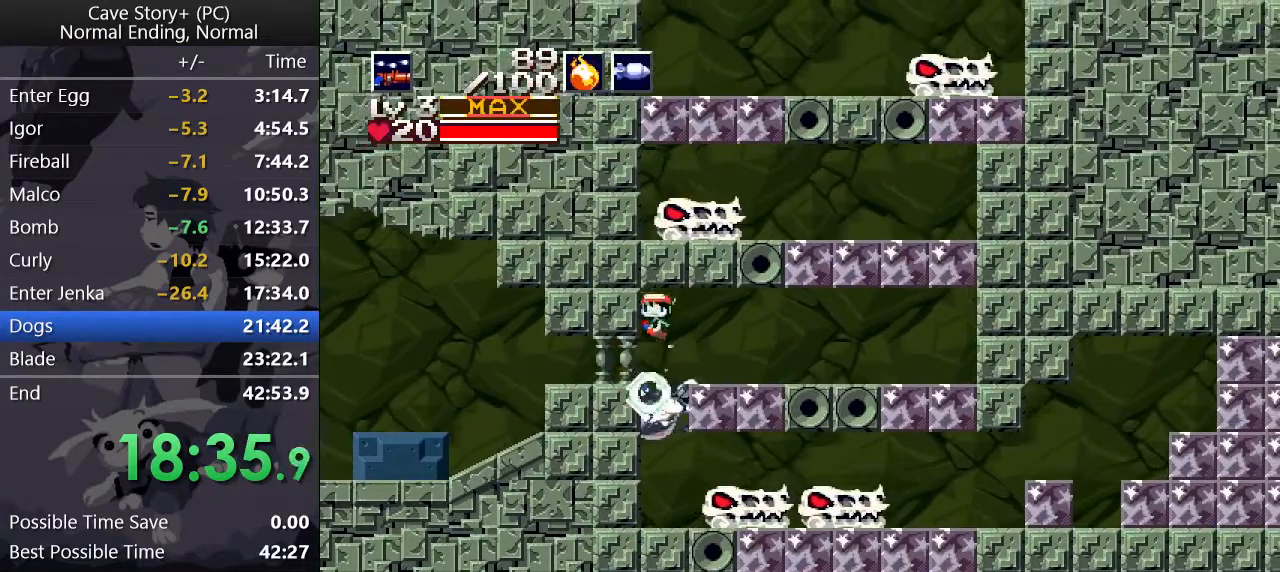
{"keys": [], "events": [[50, "right", "down"], [233, "right", "up"], [233, "x", "down"], [283, "s", "down"], [367, "x", "up"], [417, "s", "up"]]}
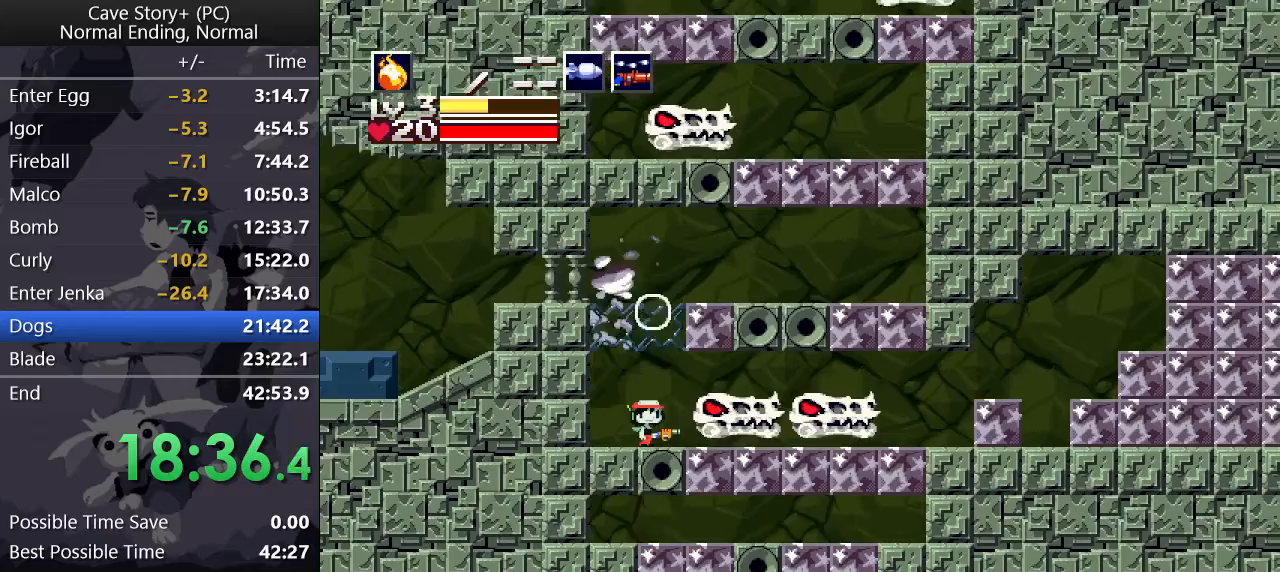
{"keys": ["right", "x"], "events": [[17, "x", "down"], [67, "x", "up"], [100, "x", "down"], [150, "right", "down"], [150, "x", "up"], [200, "x", "down"], [250, "x", "up"], [300, "x", "down"], [350, "x", "up"], [383, "x", "down"], [433, "right", "up"], [433, "x", "up"], [483, "right", "down"], [483, "x", "down"]]}
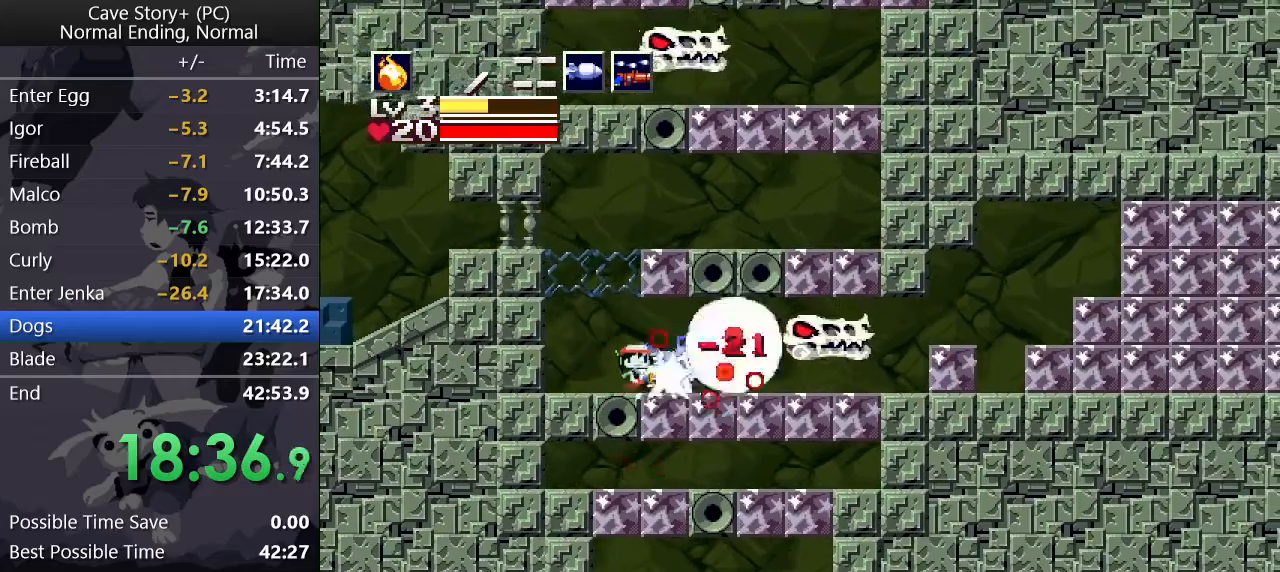
{"keys": ["left"], "events": [[33, "x", "up"], [83, "x", "down"], [217, "a", "down"], [367, "a", "up"], [500, "left", "down"], [500, "right", "up"], [500, "x", "up"]]}
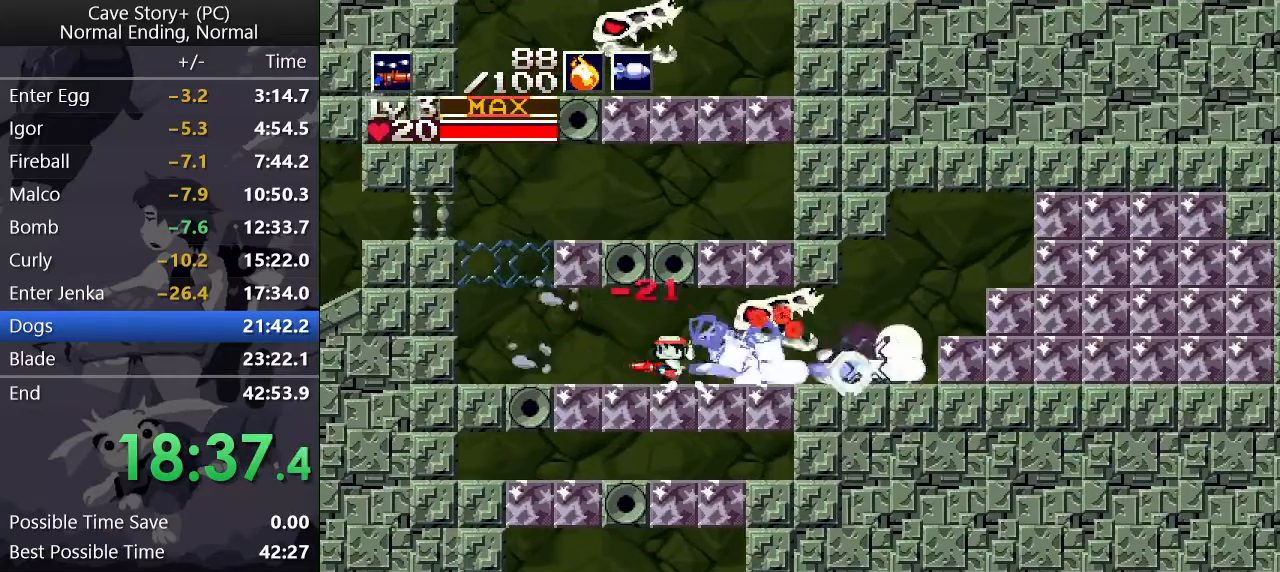
{"keys": ["up"], "events": [[100, "down", "down"], [100, "left", "up"], [100, "z", "down"], [183, "x", "down"], [183, "z", "up"], [233, "x", "up"], [283, "x", "down"], [333, "x", "up"], [383, "down", "up"], [467, "up", "down"]]}
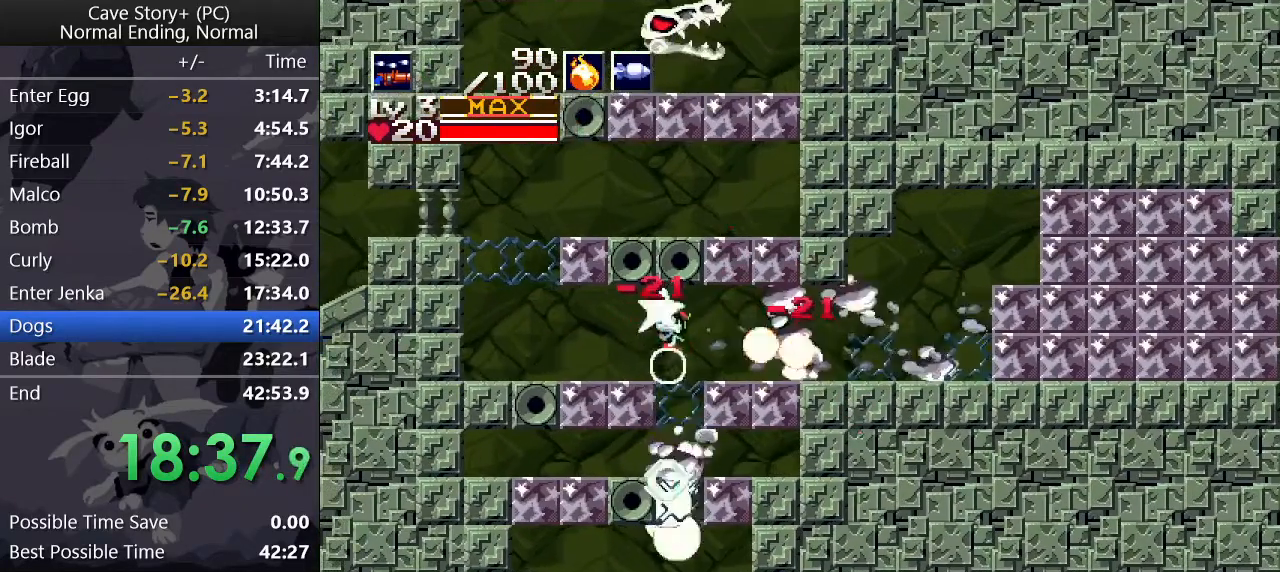
{"keys": ["right", "up", "x"], "events": [[17, "right", "down"], [17, "x", "down"]]}
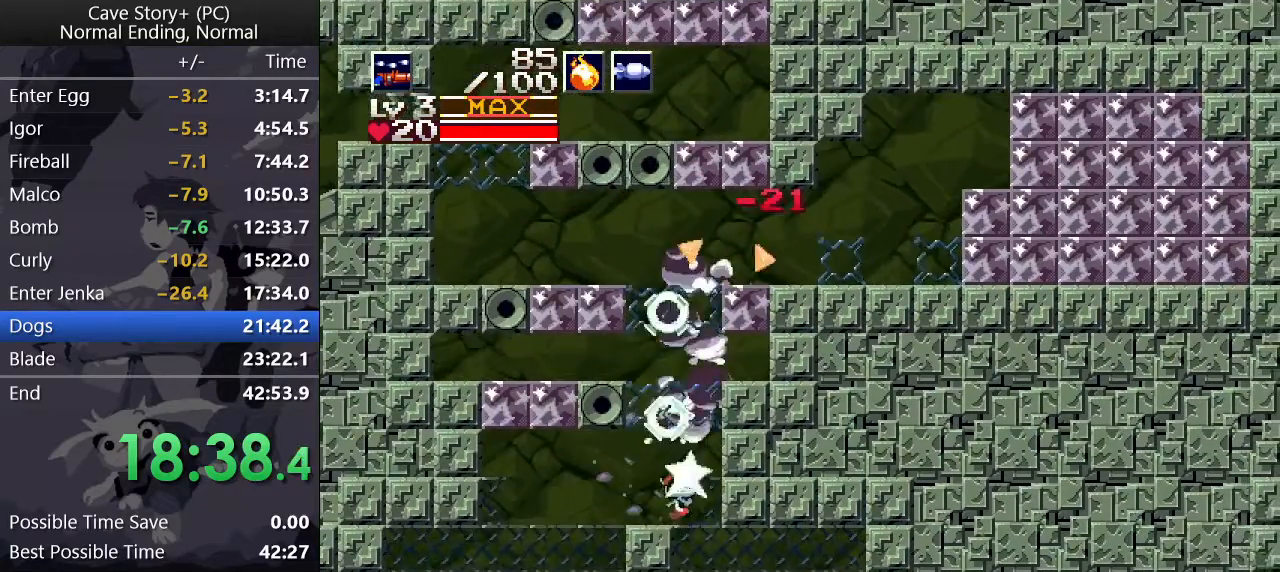
{"keys": ["down", "right"], "events": [[167, "x", "up"], [217, "up", "up"], [267, "down", "down"]]}
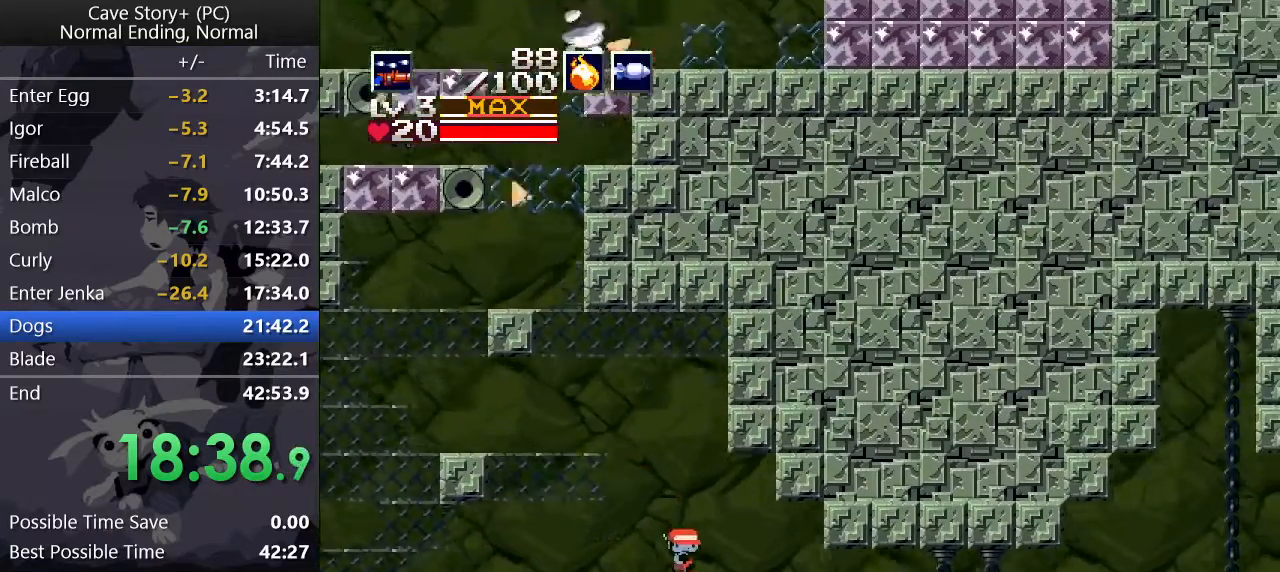
{"keys": ["right"], "events": [[100, "x", "down"], [183, "down", "up"], [183, "x", "up"], [233, "s", "down"], [283, "s", "up"]]}
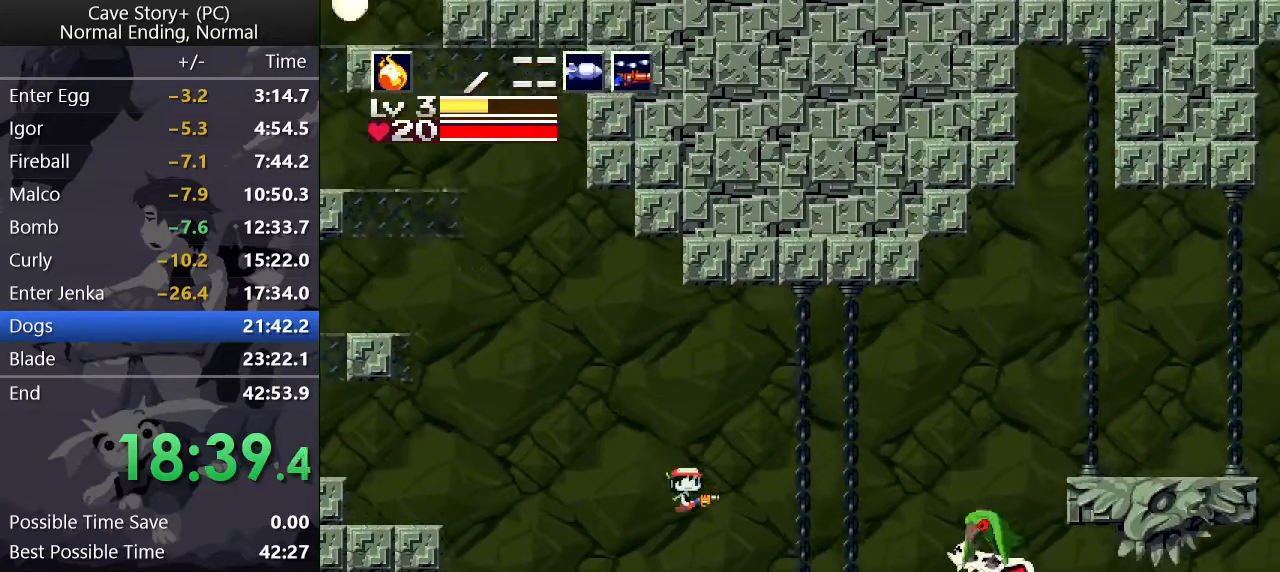
{"keys": ["right"], "events": [[150, "x", "down"], [200, "x", "up"], [250, "a", "down"], [317, "a", "up"]]}
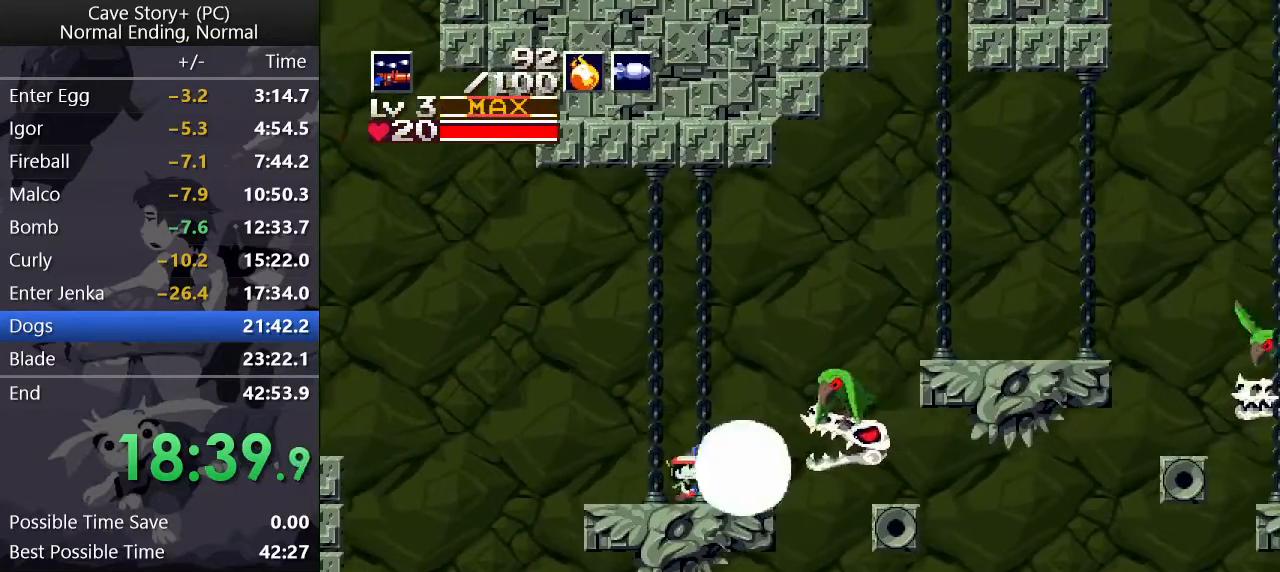
{"keys": ["right", "up", "x"], "events": [[167, "up", "down"], [400, "x", "down"], [450, "x", "up"], [500, "x", "down"]]}
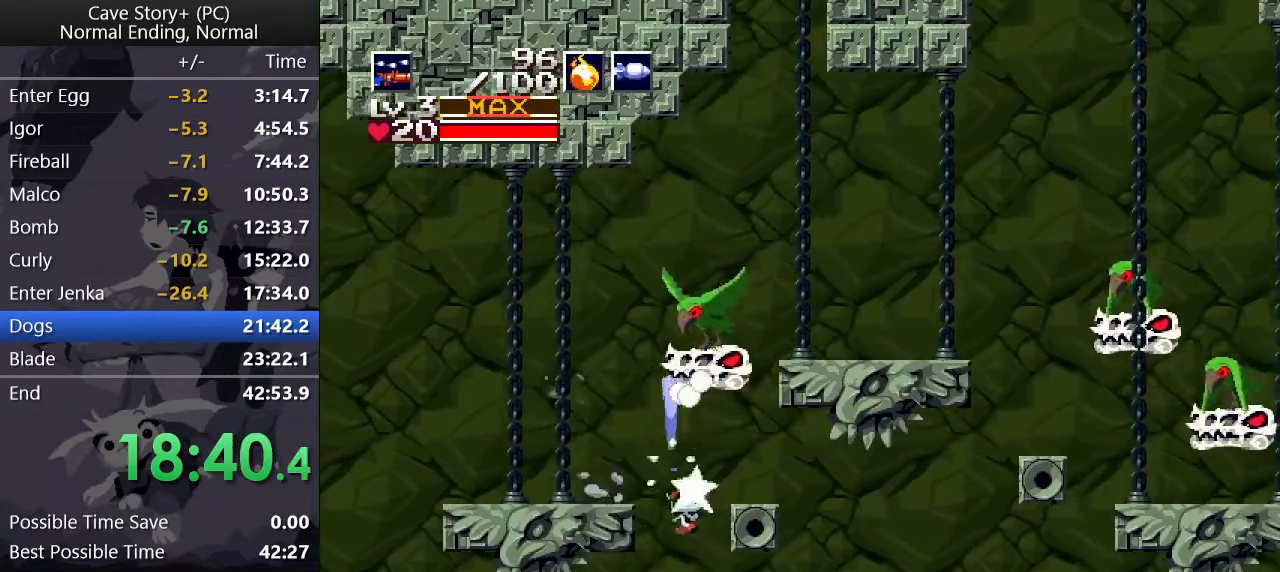
{"keys": ["right", "x"], "events": [[50, "x", "up"], [133, "up", "up"], [183, "x", "down"], [233, "x", "up"], [283, "x", "down"], [333, "x", "up"], [367, "x", "down"], [417, "x", "up"], [483, "x", "down"]]}
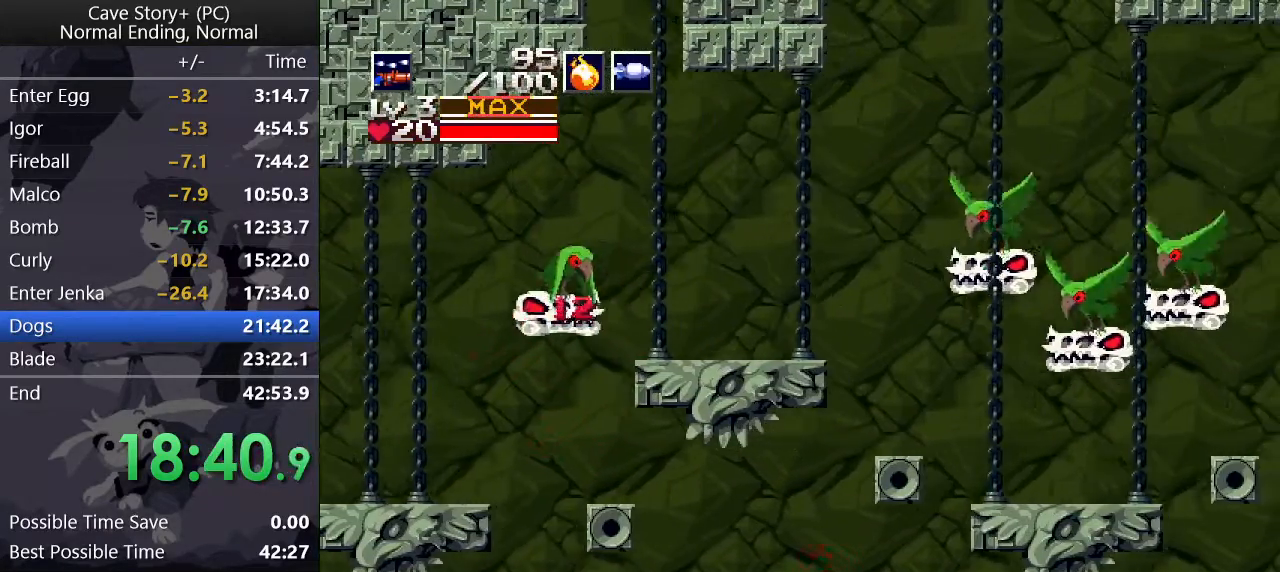
{"keys": ["right"], "events": [[67, "a", "down"], [117, "x", "up"], [167, "a", "up"]]}
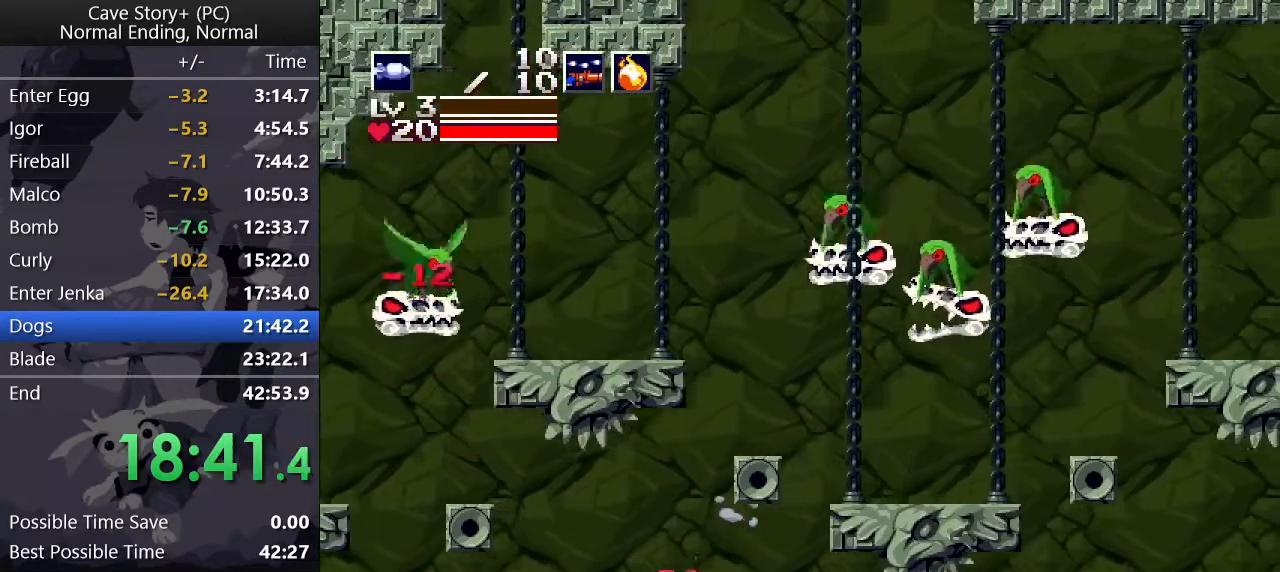
{"keys": ["right", "x"], "events": [[217, "a", "down"], [267, "a", "up"], [317, "x", "down"], [367, "x", "up"], [500, "x", "down"]]}
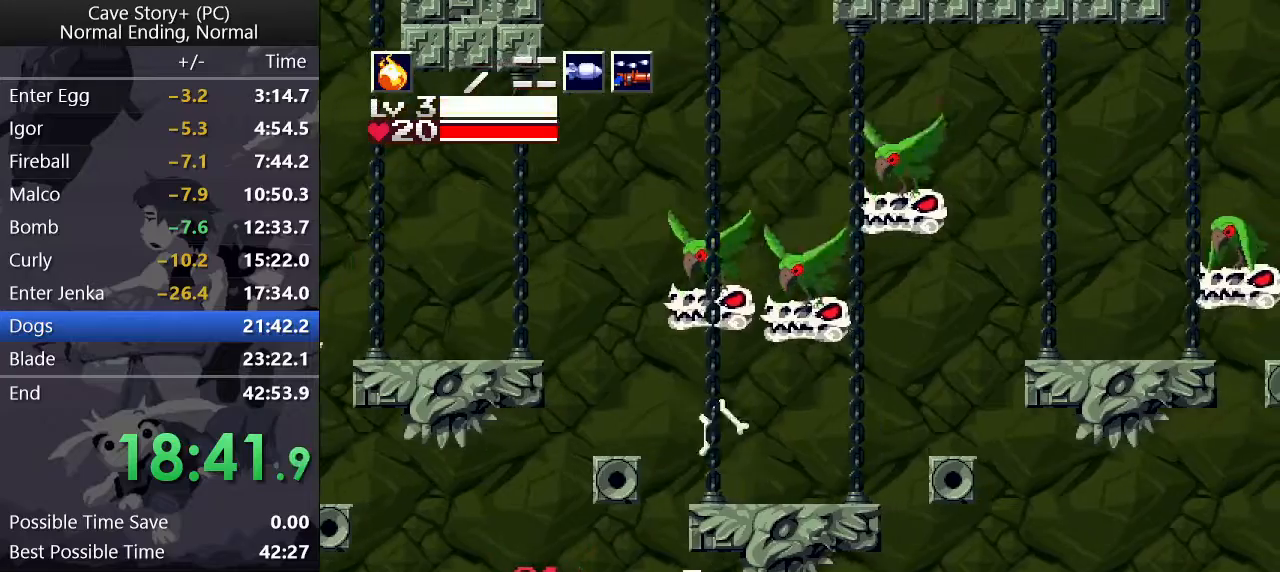
{"keys": ["right"], "events": [[100, "a", "down"], [183, "a", "up"], [367, "z", "down"], [467, "x", "up"], [467, "z", "up"]]}
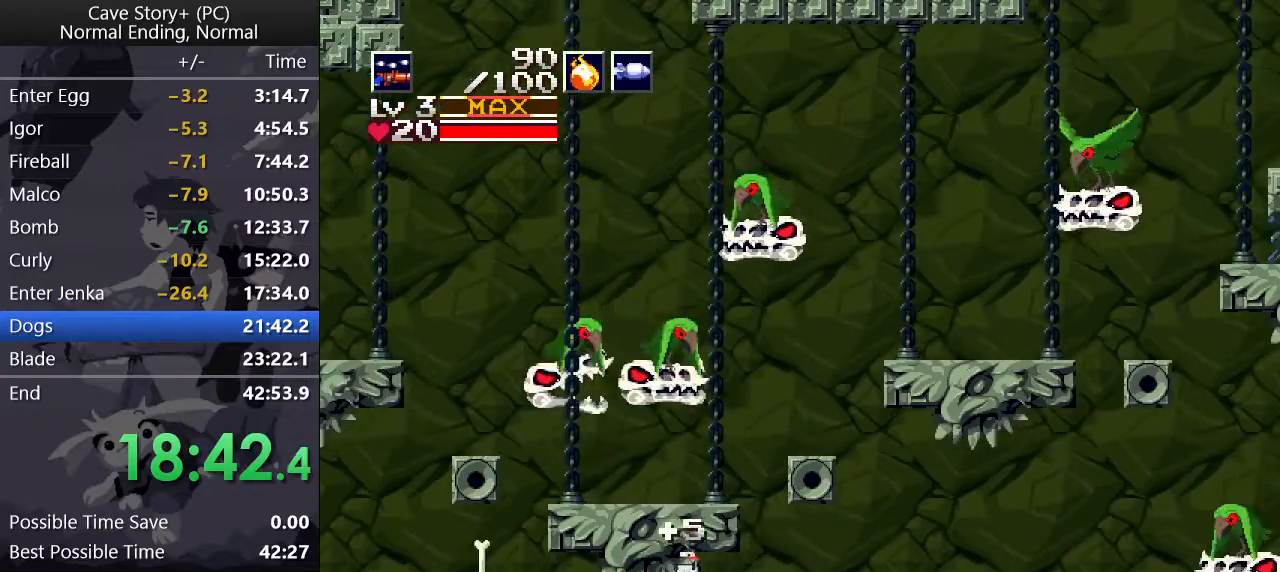
{"keys": ["right", "x"], "events": [[17, "x", "down"], [67, "x", "up"], [100, "x", "down"], [150, "x", "up"], [200, "x", "down"], [250, "x", "up"], [300, "x", "down"]]}
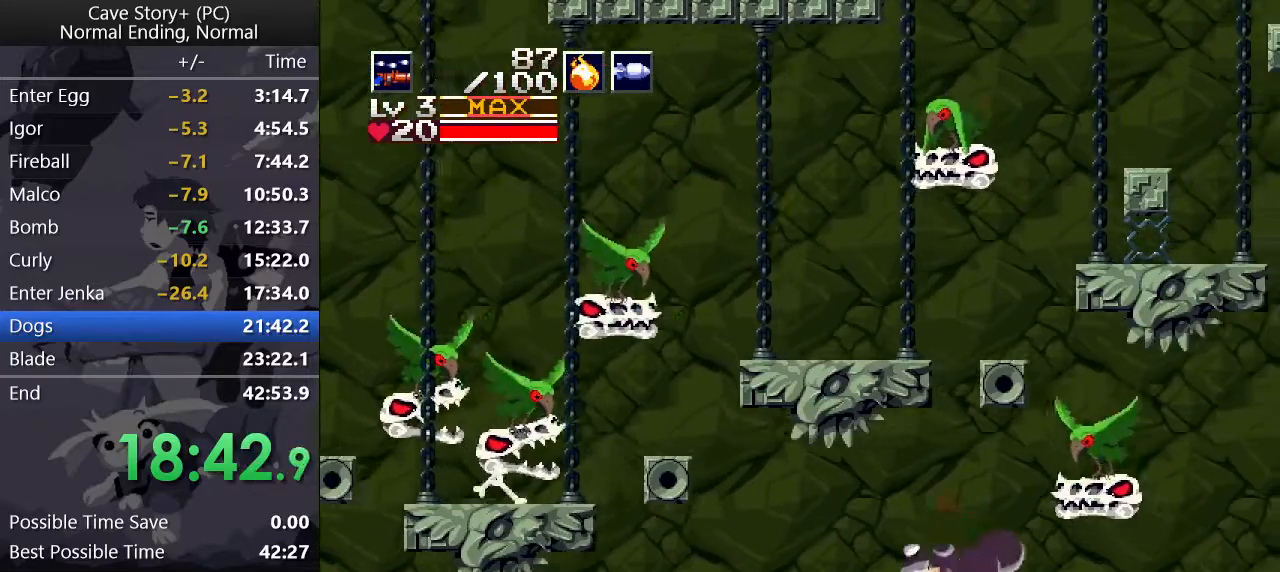
{"keys": ["right"], "events": [[367, "x", "up"], [450, "a", "down"], [500, "a", "up"]]}
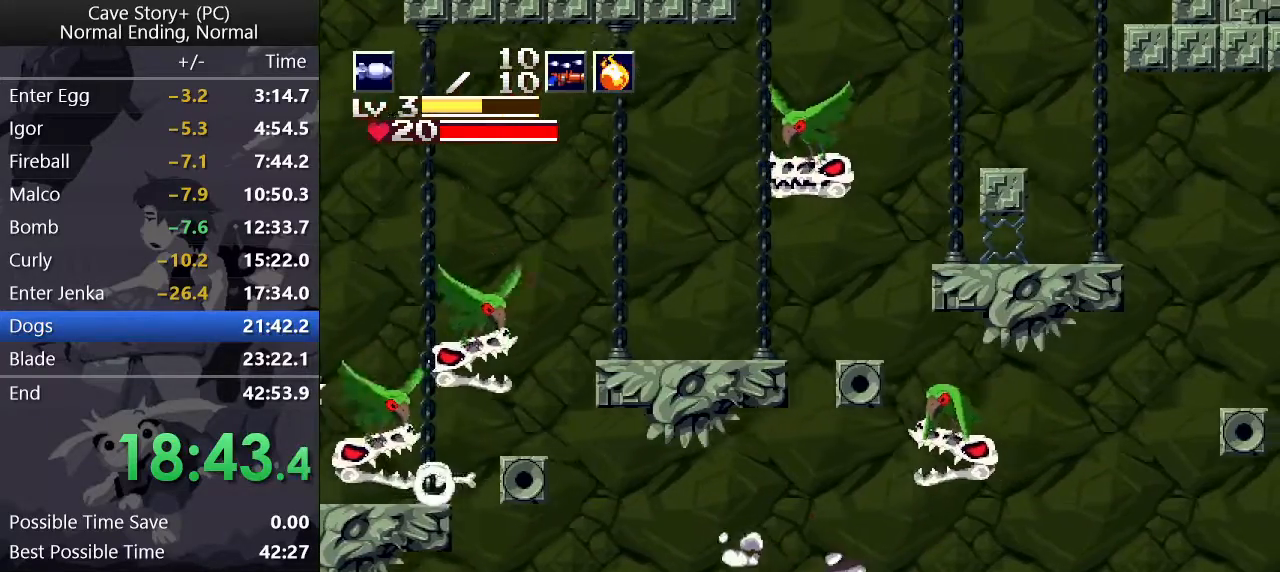
{"keys": ["right"], "events": []}
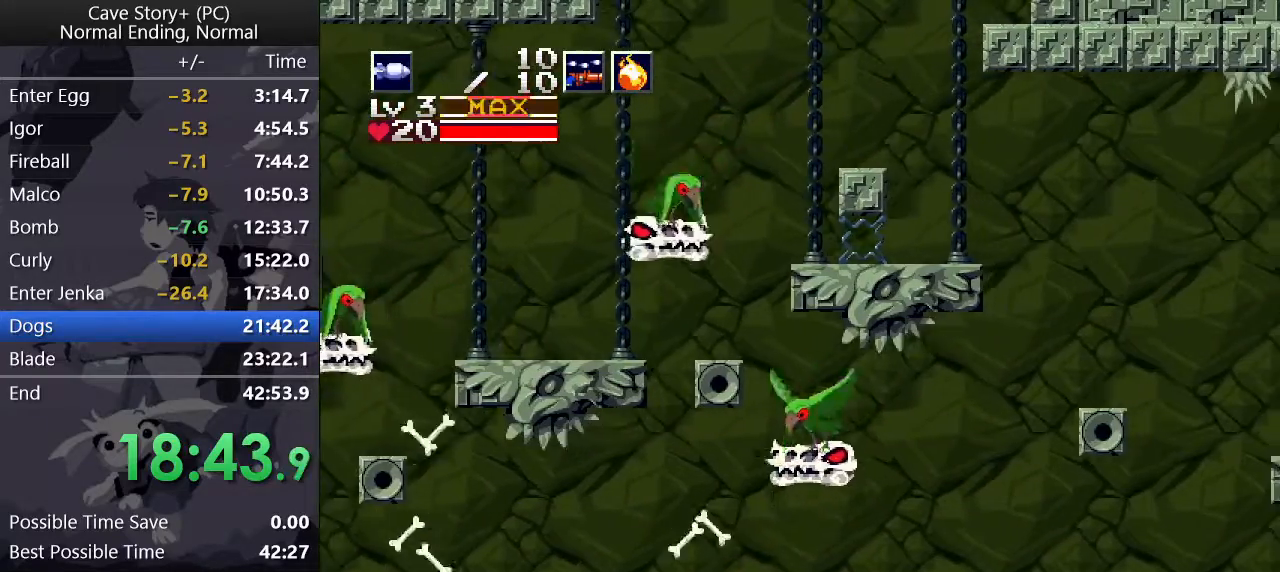
{"keys": ["right", "up"], "events": [[117, "a", "down"], [167, "a", "up"], [167, "up", "down"], [300, "x", "down"], [350, "x", "up"], [400, "x", "down"], [433, "x", "up"]]}
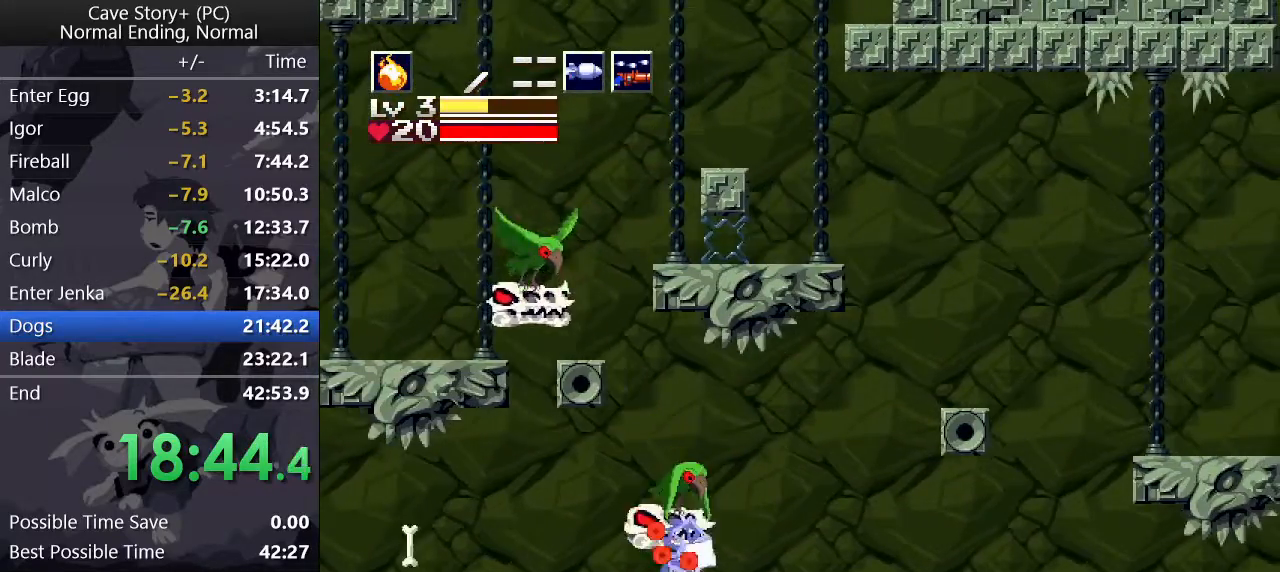
{"keys": ["right", "z"], "events": [[33, "up", "up"], [217, "z", "down"], [317, "x", "down"], [367, "x", "up"], [400, "x", "down"], [500, "x", "up"]]}
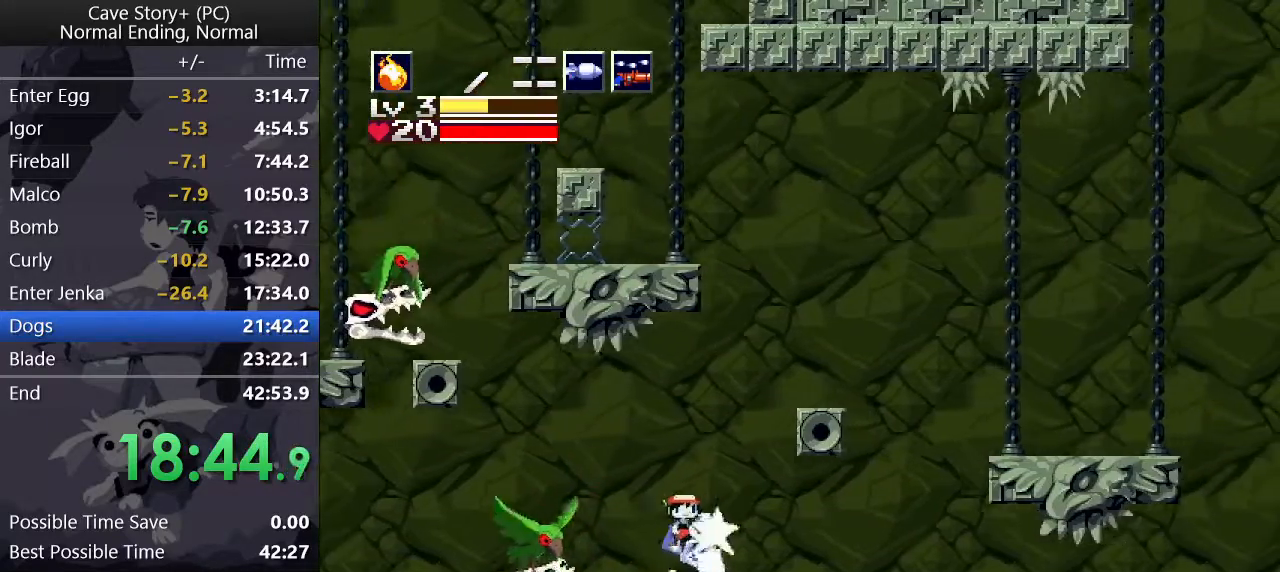
{"keys": ["right"], "events": [[50, "x", "down"], [100, "x", "up"], [183, "z", "up"], [233, "x", "down"], [333, "x", "up"], [383, "a", "down"], [467, "a", "up"]]}
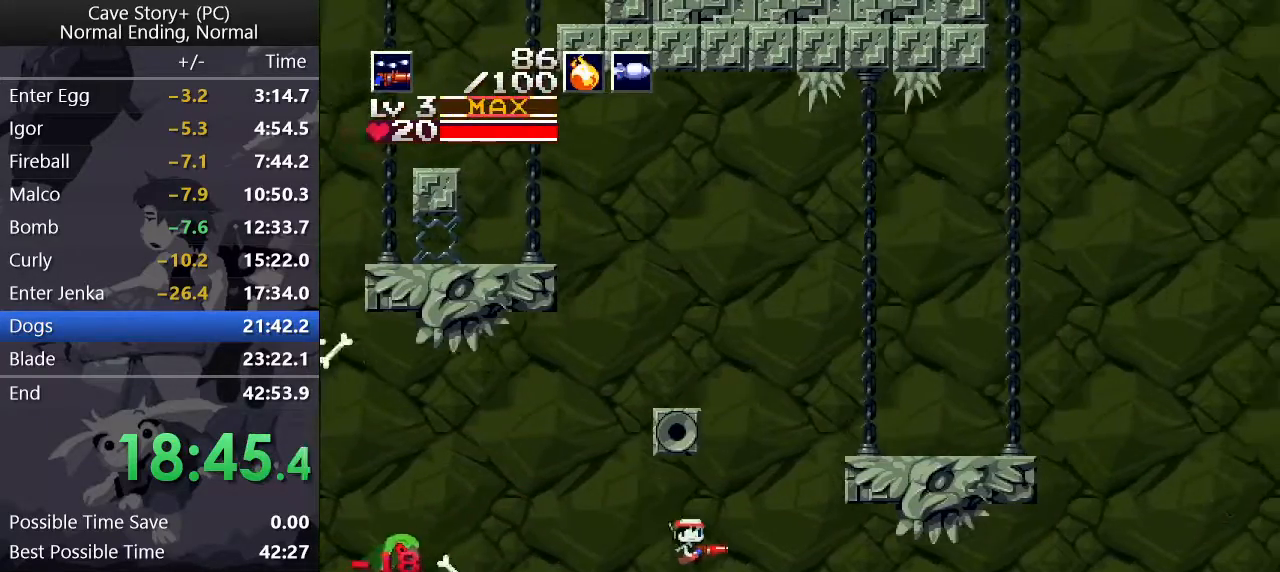
{"keys": ["right", "s", "x"], "events": [[117, "x", "down"], [167, "x", "up"], [217, "x", "down"], [250, "x", "up"], [300, "x", "down"], [483, "s", "down"]]}
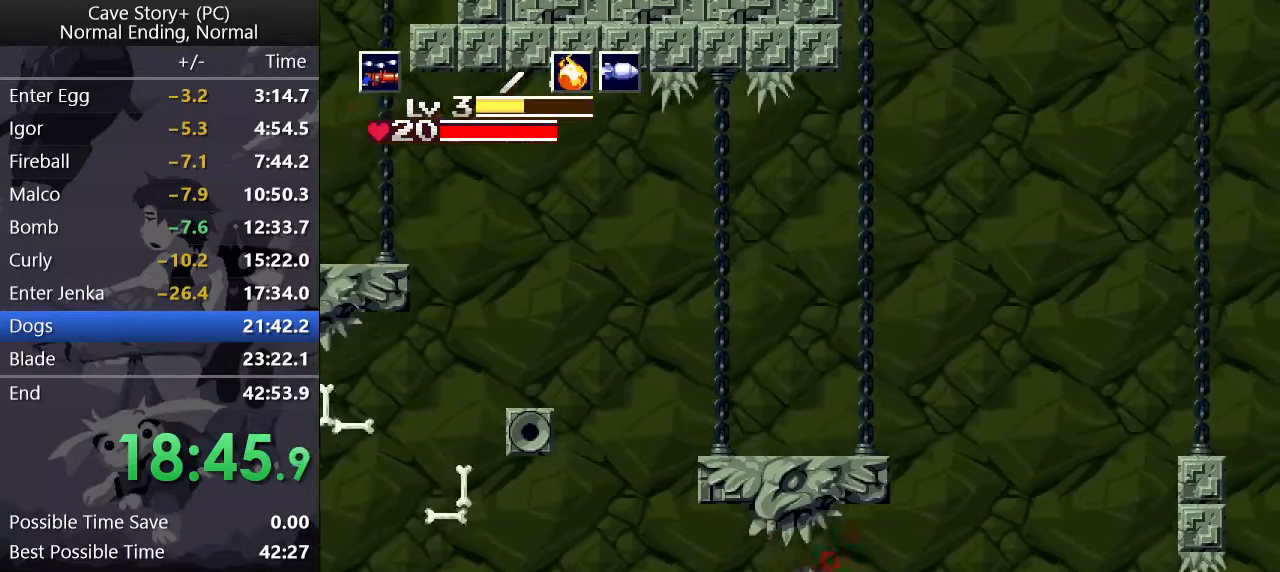
{"keys": ["a", "right", "x"], "events": [[33, "x", "up"], [83, "s", "up"], [133, "x", "down"], [183, "x", "up"], [217, "x", "down"], [267, "x", "up"], [317, "x", "down"], [367, "x", "up"], [400, "x", "down"], [450, "a", "down"], [450, "x", "up"], [500, "x", "down"]]}